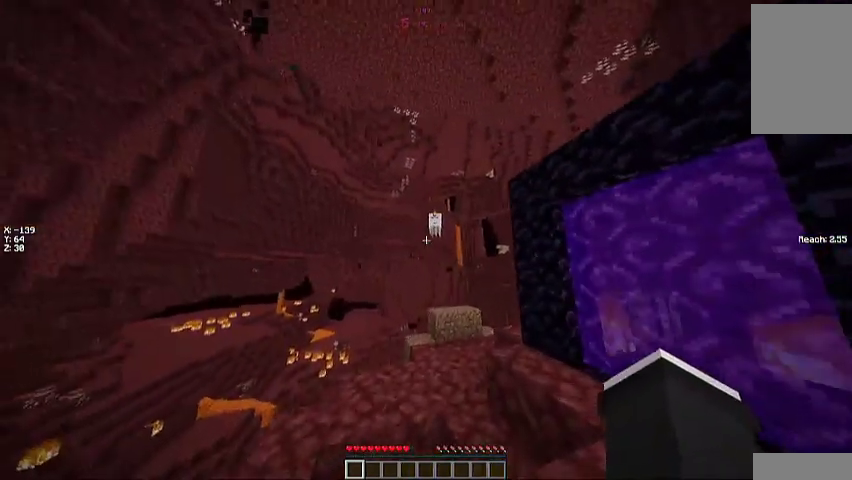
Gameplay with keyboard and mouse; each line is a JSON object with the keys and mouse buttons held at the frame after it. "events" lists presses ("down") and releases ("up") of "a", "d", "s", "space", "w", "mouse_left" and "mouse_right" between this image and that frame as [ms after this image, input, new state], when the widget could be followed in between. "mouse_left", "mouse_right" = the "left", "right" buttons of the "mouse" list. No other keys are recorded. Fast repeated clicks can show as one long hold. Mouse movement is not recorded.
{"keys": ["w"], "mouse": [], "events": [[33, "w", "down"], [133, "w", "up"], [433, "w", "down"]]}
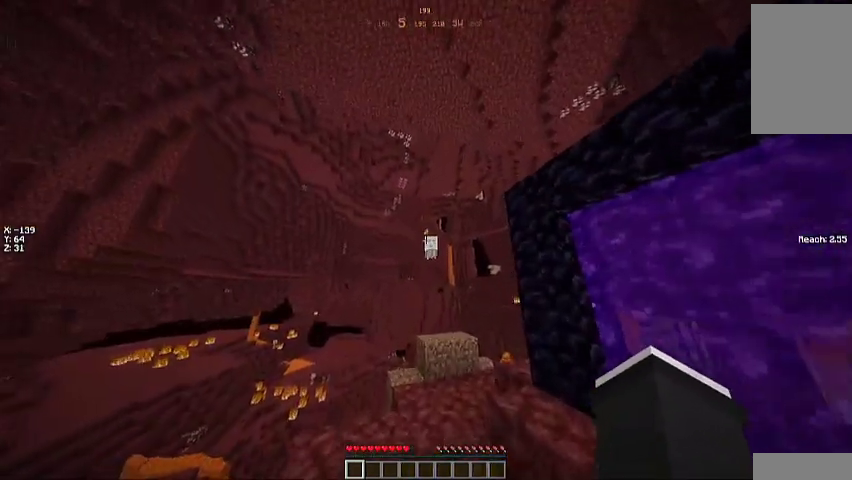
{"keys": ["w"], "mouse": [], "events": [[333, "d", "down"], [400, "d", "up"]]}
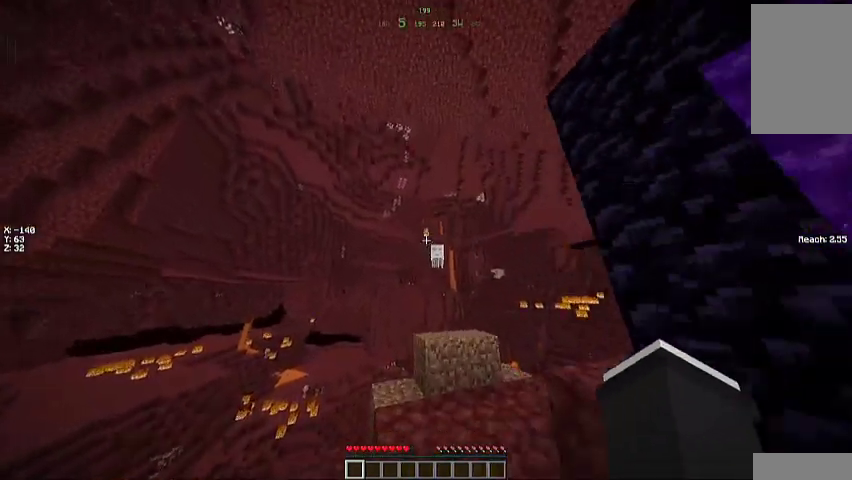
{"keys": [], "mouse": [], "events": [[467, "w", "up"]]}
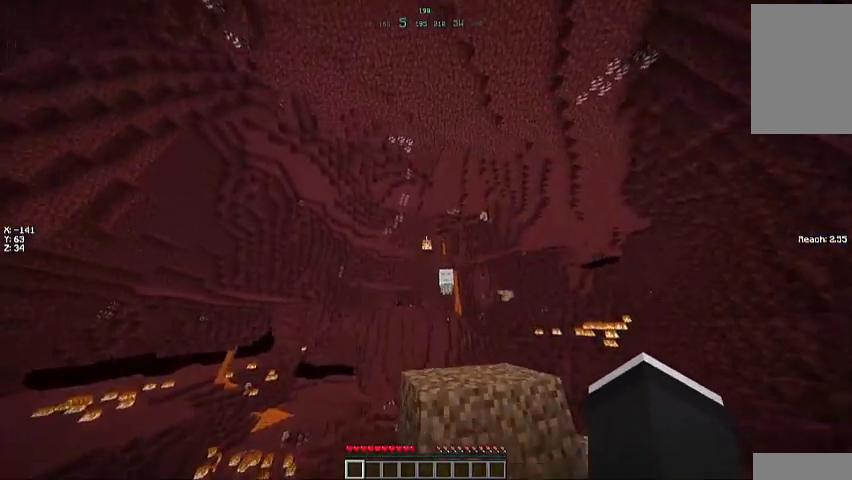
{"keys": ["s"], "mouse": ["left"], "events": [[433, "mouse_left", "down"], [467, "s", "down"]]}
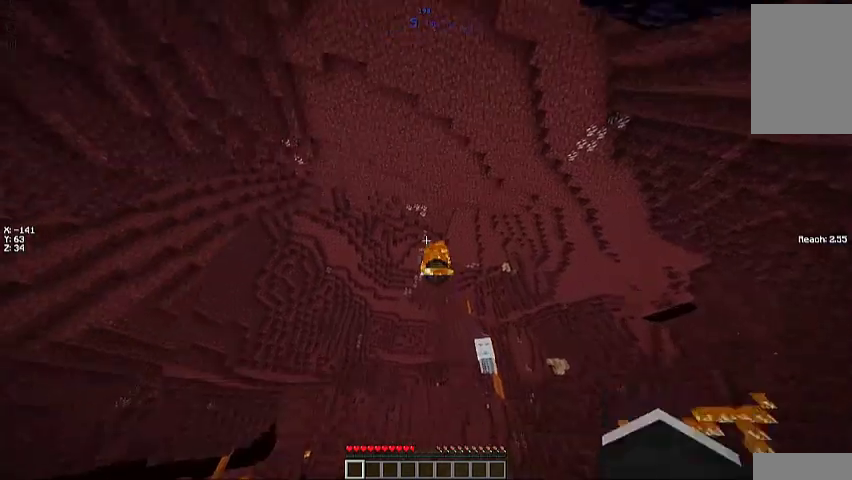
{"keys": [], "mouse": [], "events": [[33, "mouse_left", "up"], [100, "mouse_left", "down"], [167, "mouse_left", "up"], [200, "s", "up"], [233, "mouse_left", "down"], [300, "mouse_left", "up"], [367, "mouse_left", "down"], [467, "mouse_left", "up"]]}
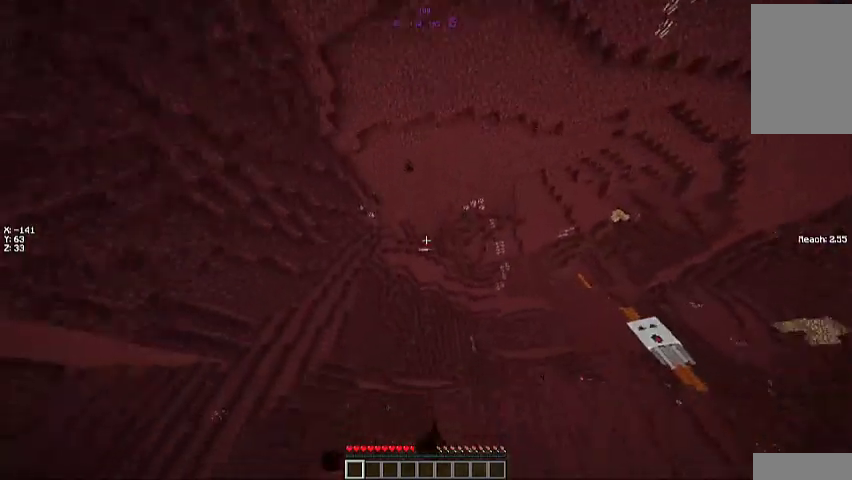
{"keys": [], "mouse": [], "events": []}
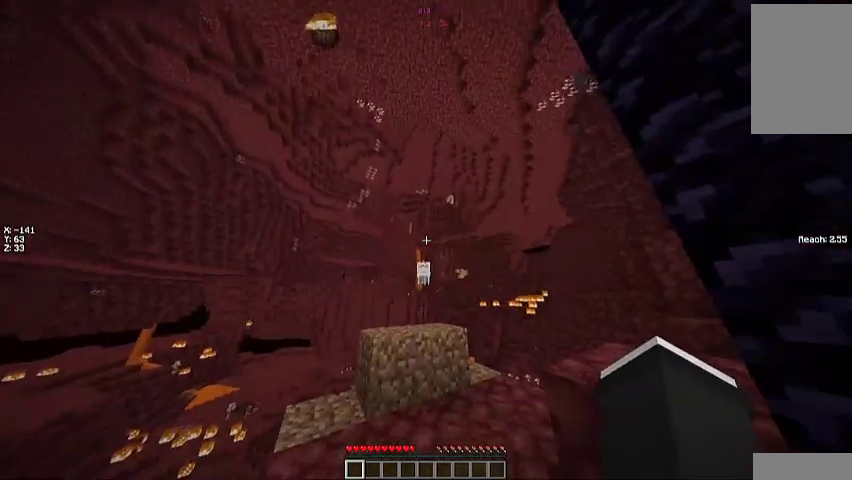
{"keys": [], "mouse": [], "events": [[67, "w", "down"], [200, "w", "up"]]}
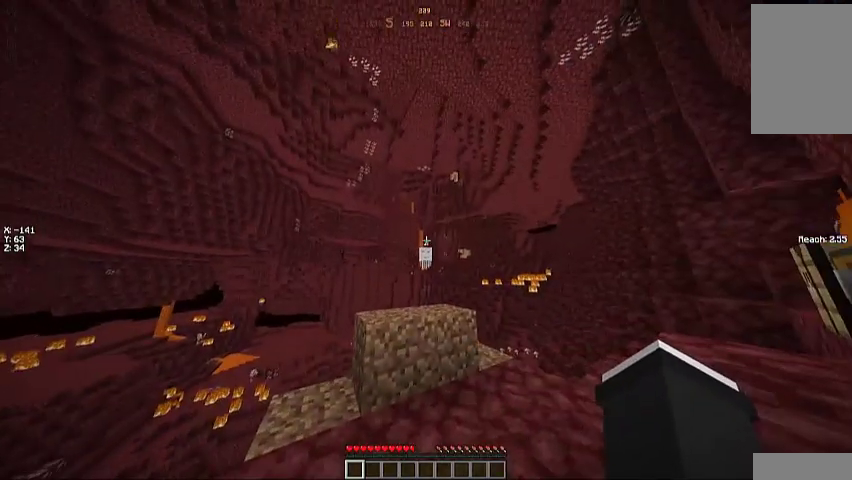
{"keys": [], "mouse": [], "events": [[200, "w", "down"], [367, "w", "up"]]}
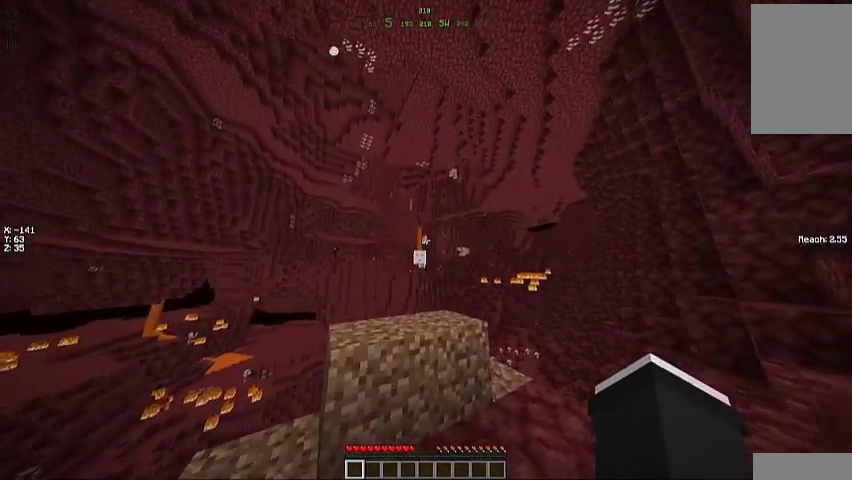
{"keys": [], "mouse": [], "events": []}
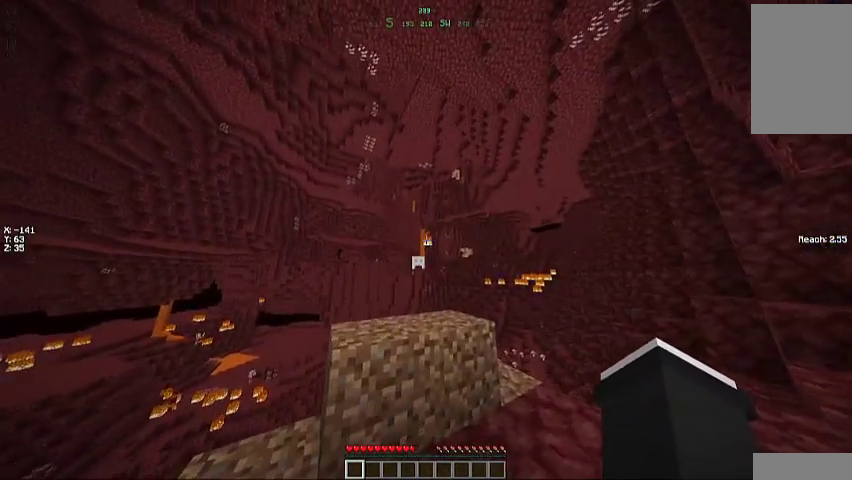
{"keys": ["d"], "mouse": [], "events": [[400, "mouse_left", "down"], [467, "d", "down"], [467, "mouse_left", "up"]]}
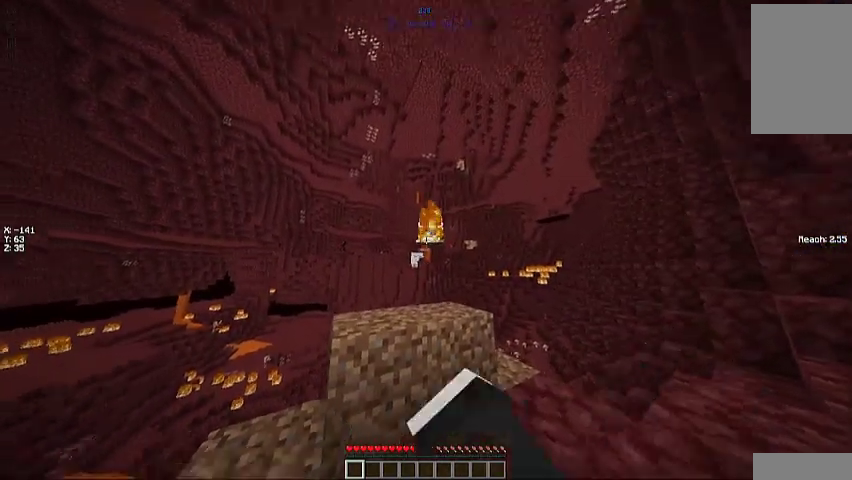
{"keys": ["d"], "mouse": [], "events": [[33, "mouse_left", "down"], [100, "mouse_left", "up"], [167, "mouse_left", "down"], [267, "mouse_left", "up"], [300, "mouse_left", "down"], [400, "mouse_left", "up"]]}
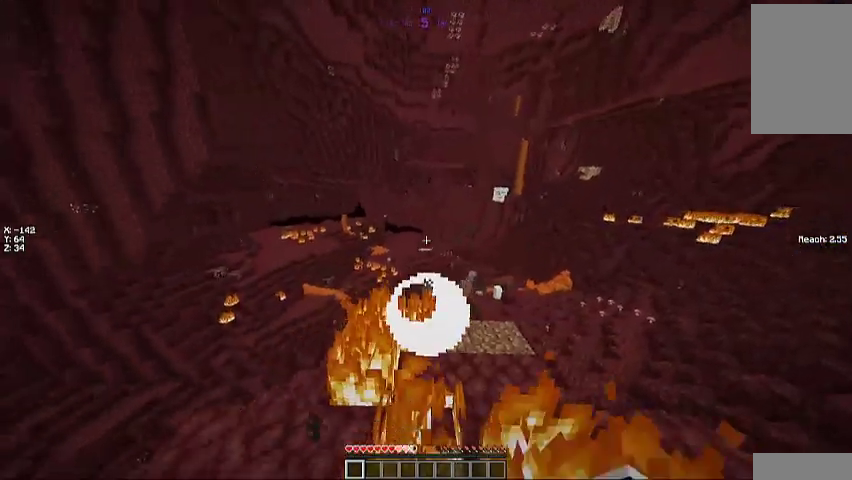
{"keys": ["a"], "mouse": [], "events": [[133, "d", "up"], [333, "a", "down"]]}
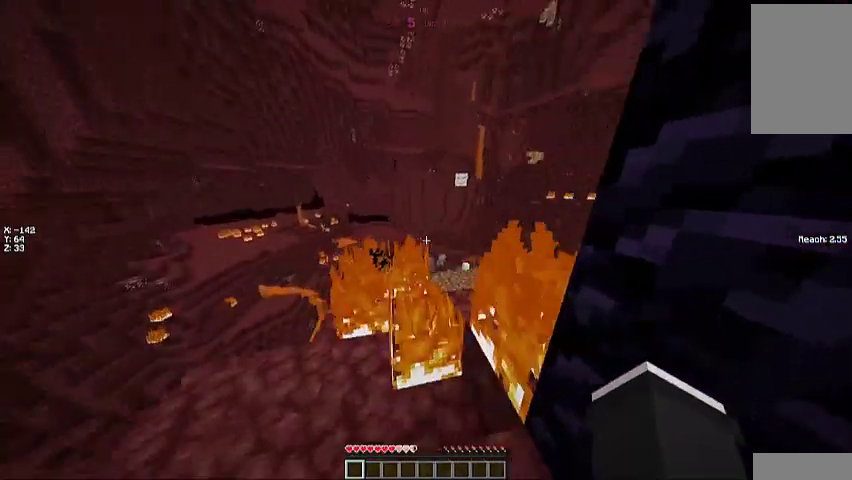
{"keys": [], "mouse": [], "events": [[200, "a", "up"], [400, "mouse_left", "down"], [500, "mouse_left", "up"]]}
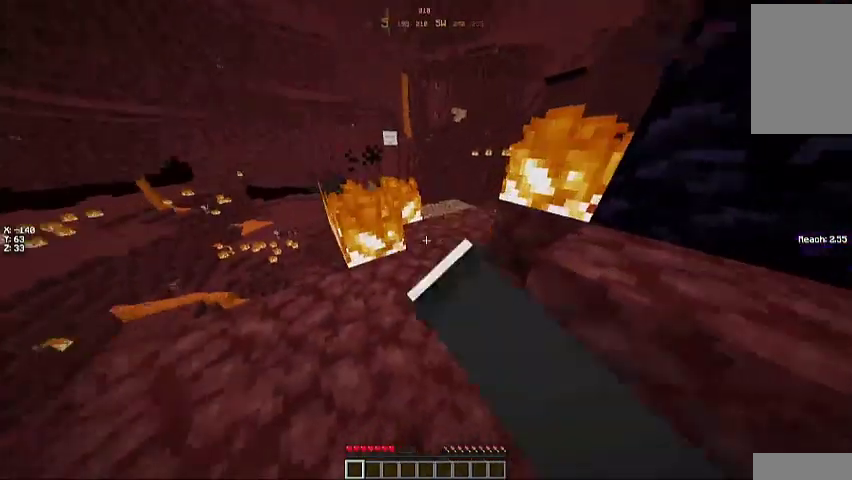
{"keys": [], "mouse": ["left"], "events": [[100, "mouse_left", "down"], [100, "w", "down"], [167, "mouse_left", "up"], [267, "mouse_left", "down"], [367, "mouse_left", "up"], [400, "w", "up"], [433, "mouse_left", "down"]]}
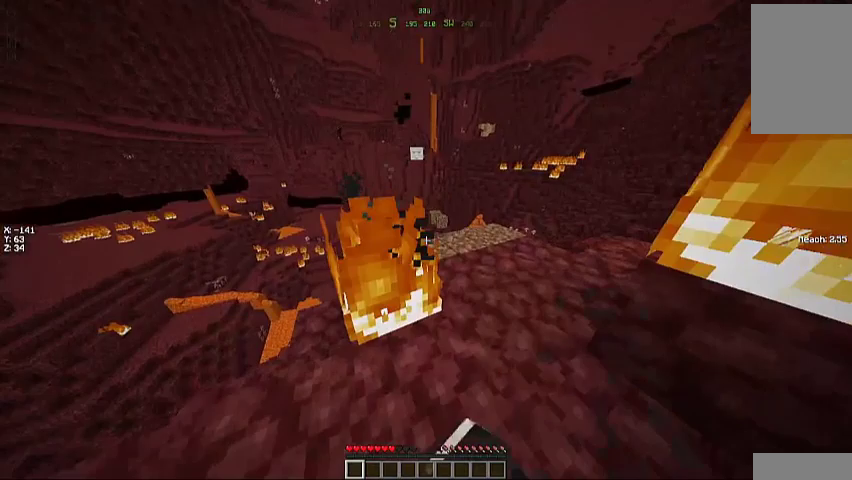
{"keys": [], "mouse": ["left"], "events": [[33, "mouse_left", "up"], [133, "mouse_left", "down"], [233, "mouse_left", "up"], [300, "mouse_left", "down"], [400, "mouse_left", "up"], [467, "mouse_left", "down"]]}
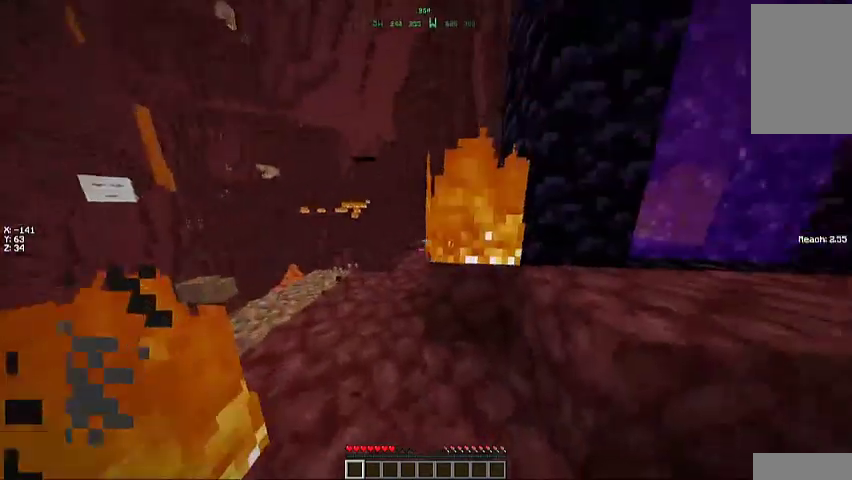
{"keys": [], "mouse": ["left"], "events": [[100, "mouse_left", "up"], [200, "mouse_left", "down"], [267, "mouse_left", "up"], [433, "mouse_left", "down"]]}
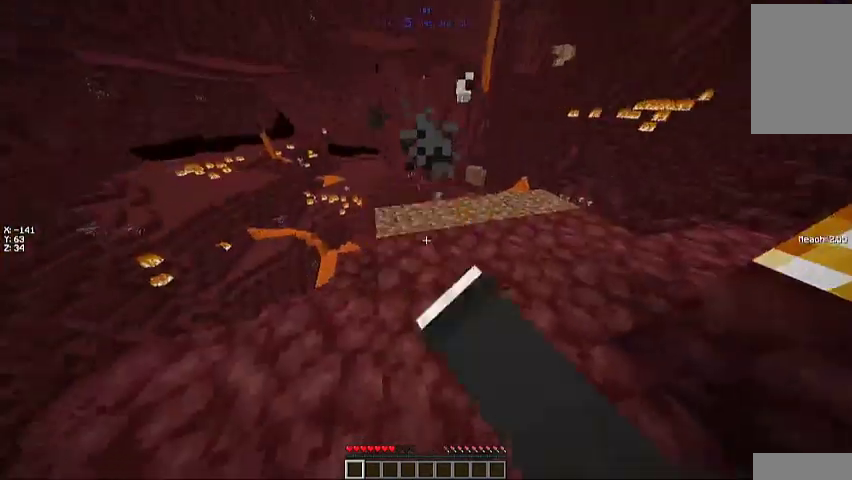
{"keys": [], "mouse": ["left"], "events": [[33, "mouse_left", "up"], [100, "mouse_left", "down"], [167, "mouse_left", "up"], [467, "mouse_left", "down"]]}
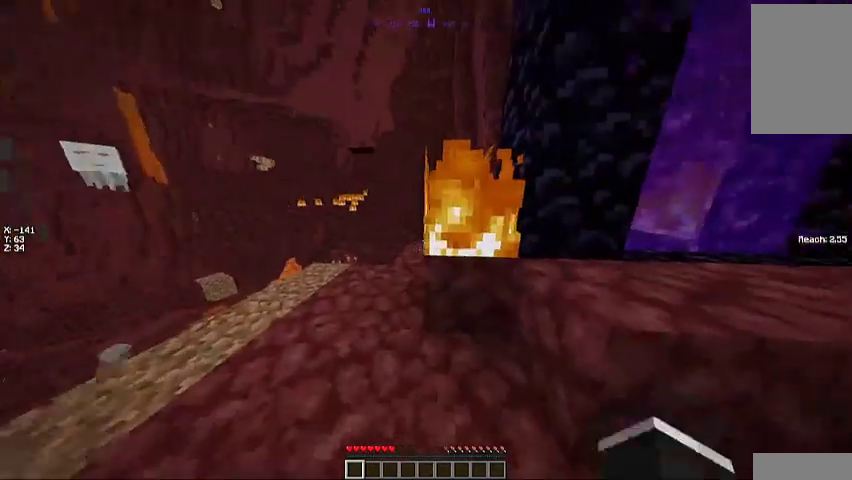
{"keys": [], "mouse": [], "events": [[33, "mouse_left", "up"], [100, "mouse_left", "down"], [233, "mouse_left", "up"], [267, "mouse_left", "down"], [400, "mouse_left", "up"]]}
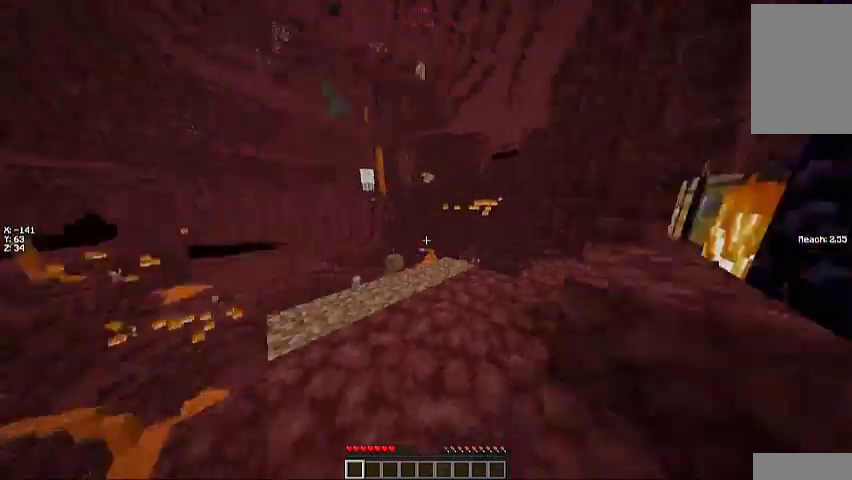
{"keys": [], "mouse": [], "events": [[167, "w", "down"], [333, "w", "up"]]}
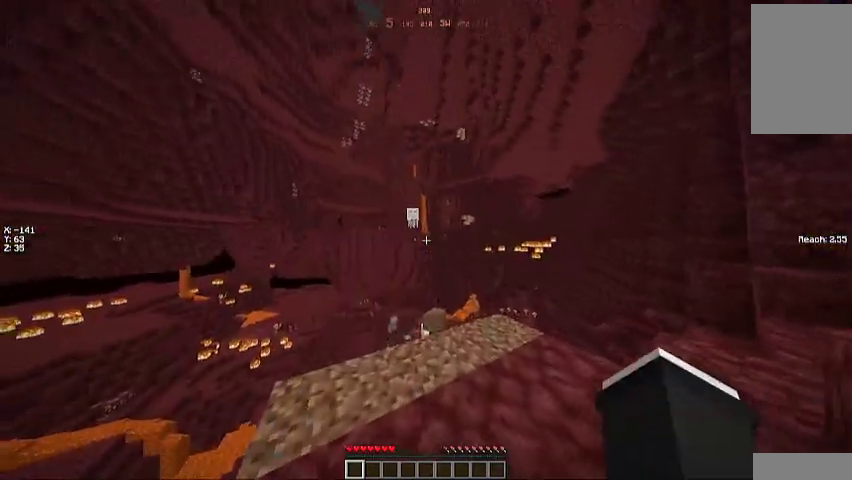
{"keys": [], "mouse": [], "events": []}
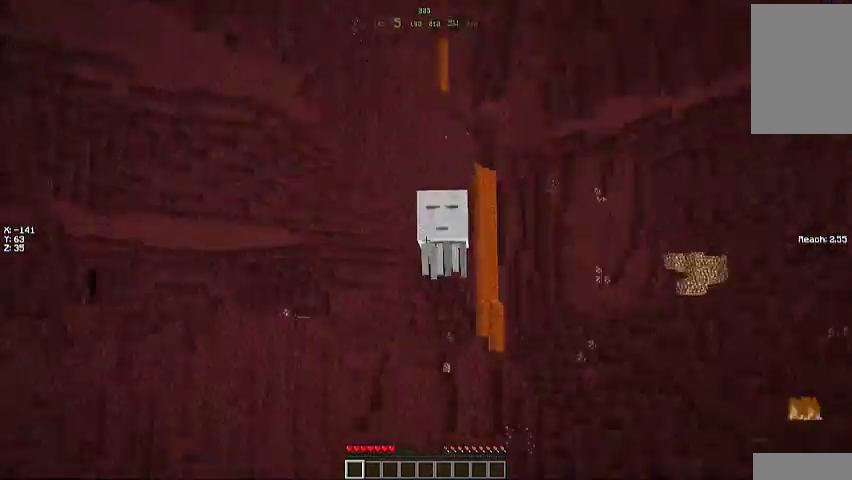
{"keys": [], "mouse": [], "events": []}
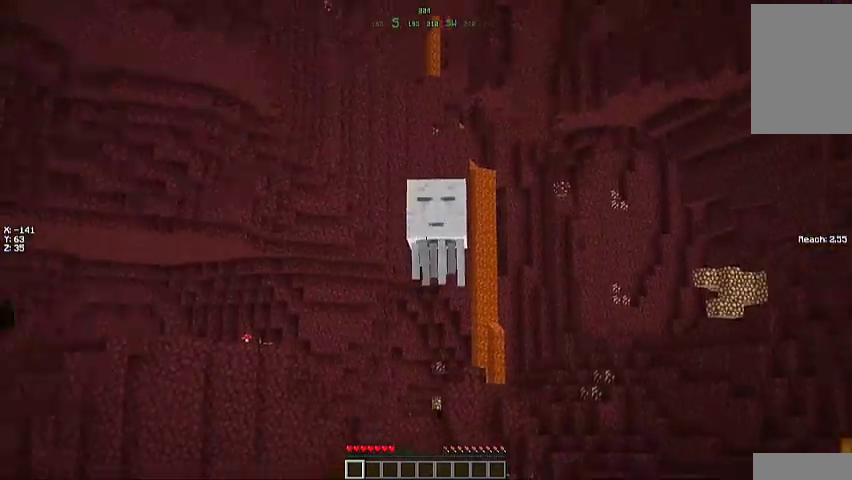
{"keys": [], "mouse": [], "events": []}
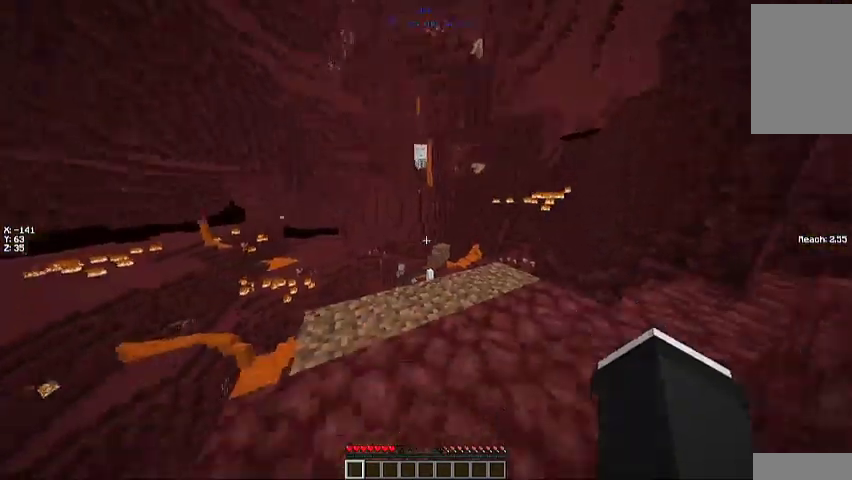
{"keys": ["w"], "mouse": [], "events": [[100, "w", "down"]]}
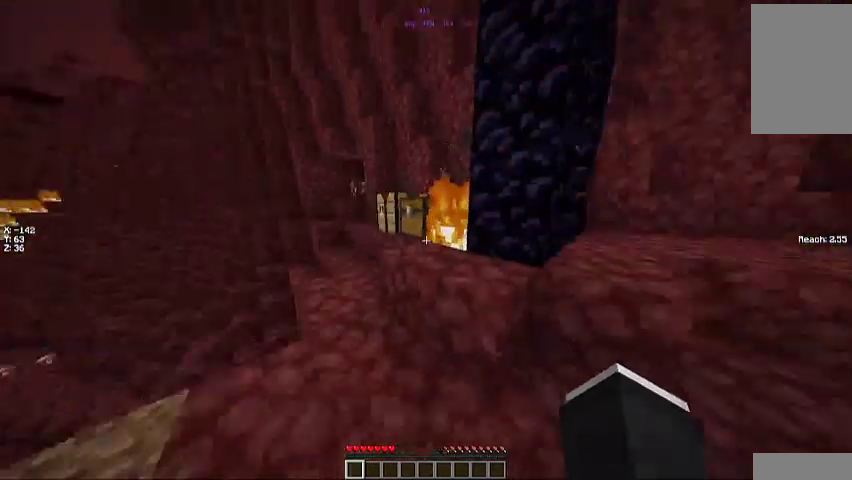
{"keys": ["w"], "mouse": [], "events": [[167, "mouse_left", "down"], [233, "w", "up"], [267, "mouse_left", "up"], [367, "mouse_left", "down"], [467, "mouse_left", "up"], [467, "w", "down"]]}
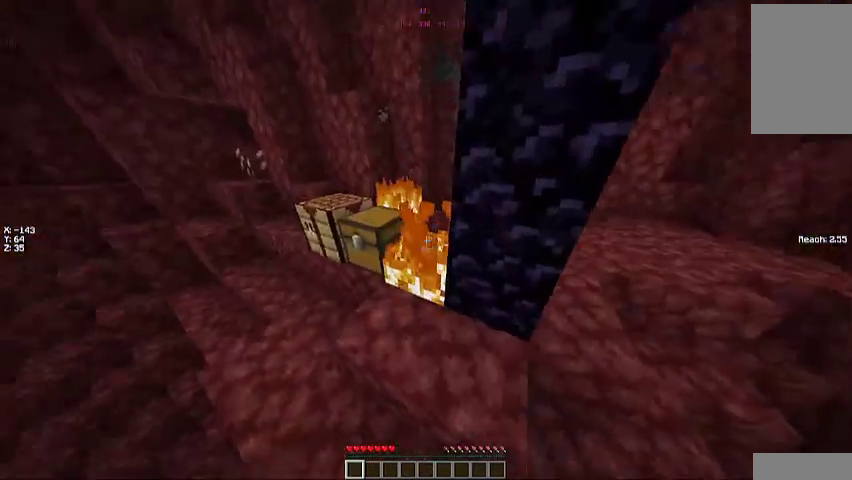
{"keys": ["space"], "mouse": [], "events": [[33, "mouse_left", "down"], [167, "mouse_left", "up"], [233, "mouse_left", "down"], [300, "w", "up"], [333, "mouse_left", "up"], [433, "space", "down"]]}